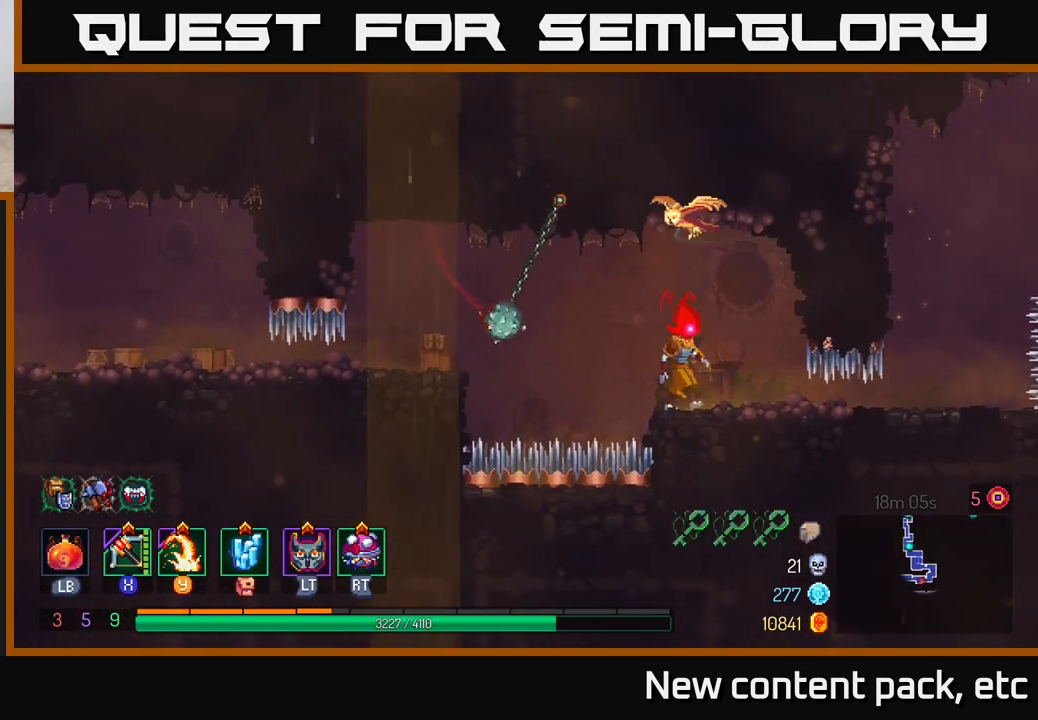
Gameplay with a controller (Xbox layout); each line is a JSON object with the inputs held at the frame after it. "events" lists button and stick changes between this image and that frame as [ms after this image, input, new state], when the widget could be followed in between.
{"buttons": [], "left_stick": "center", "right_stick": "center", "events": [[100, "left_stick", "center"]]}
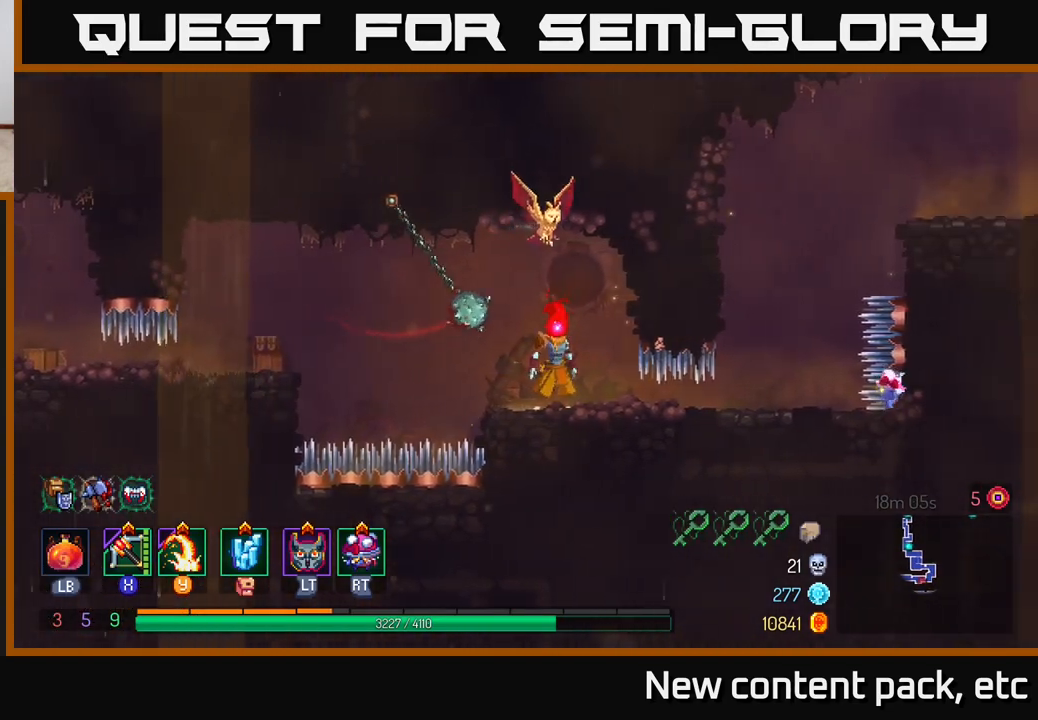
{"buttons": ["A"], "left_stick": "left", "right_stick": "center", "events": [[117, "left_stick", "left"], [350, "A", "down"]]}
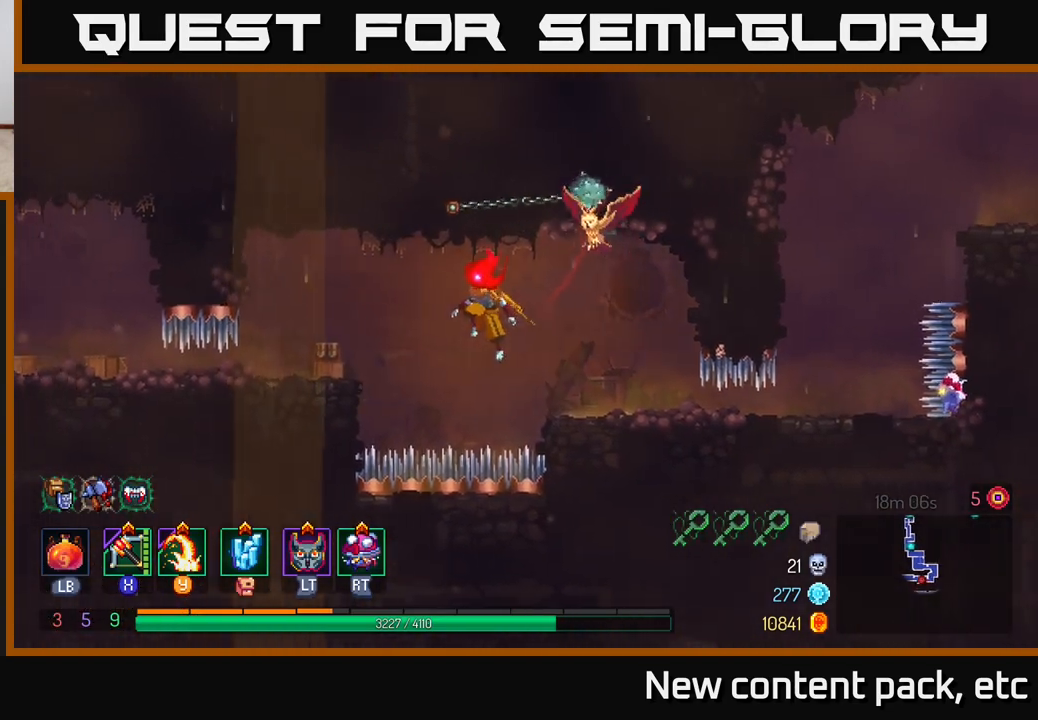
{"buttons": [], "left_stick": "center", "right_stick": "center", "events": [[33, "A", "up"], [183, "A", "down"], [250, "A", "up"], [467, "left_stick", "center"]]}
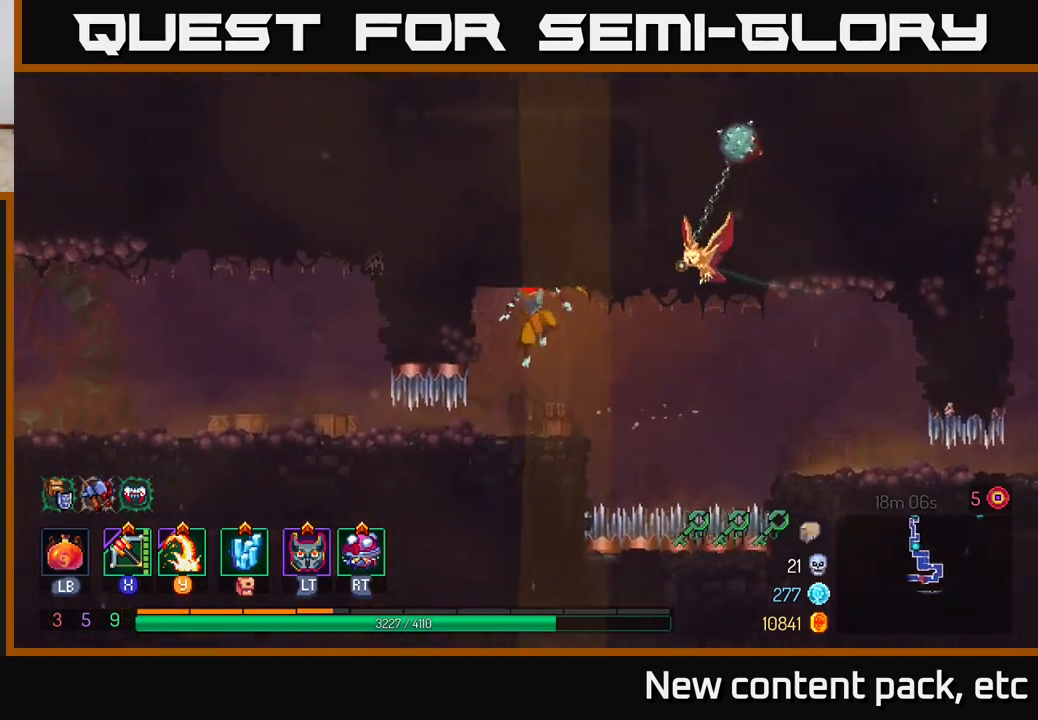
{"buttons": [], "left_stick": "left", "right_stick": "center", "events": [[50, "left_stick", "left"], [167, "B", "down"], [267, "B", "up"]]}
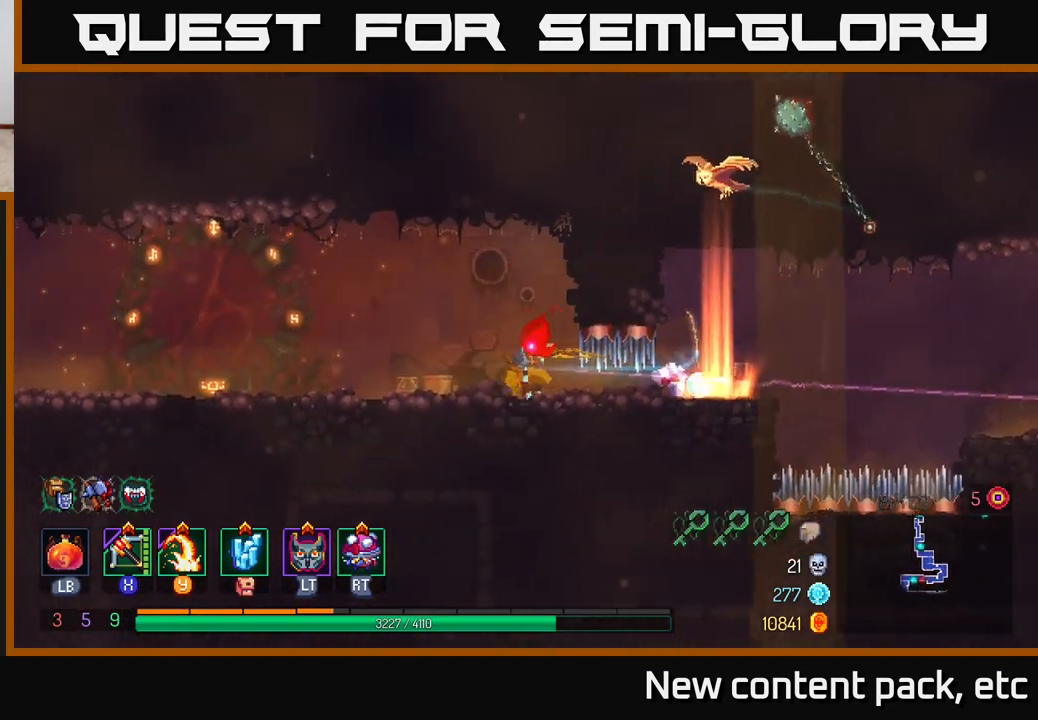
{"buttons": [], "left_stick": "left", "right_stick": "center", "events": []}
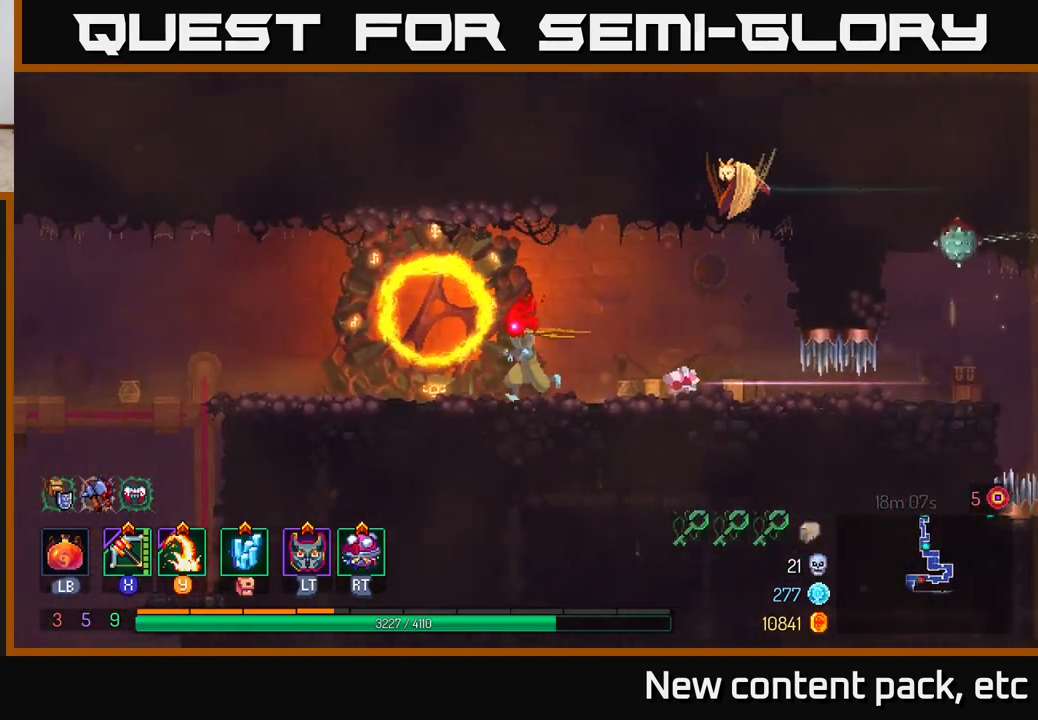
{"buttons": [], "left_stick": "left", "right_stick": "down-left", "events": [[317, "right_stick", "down-left"]]}
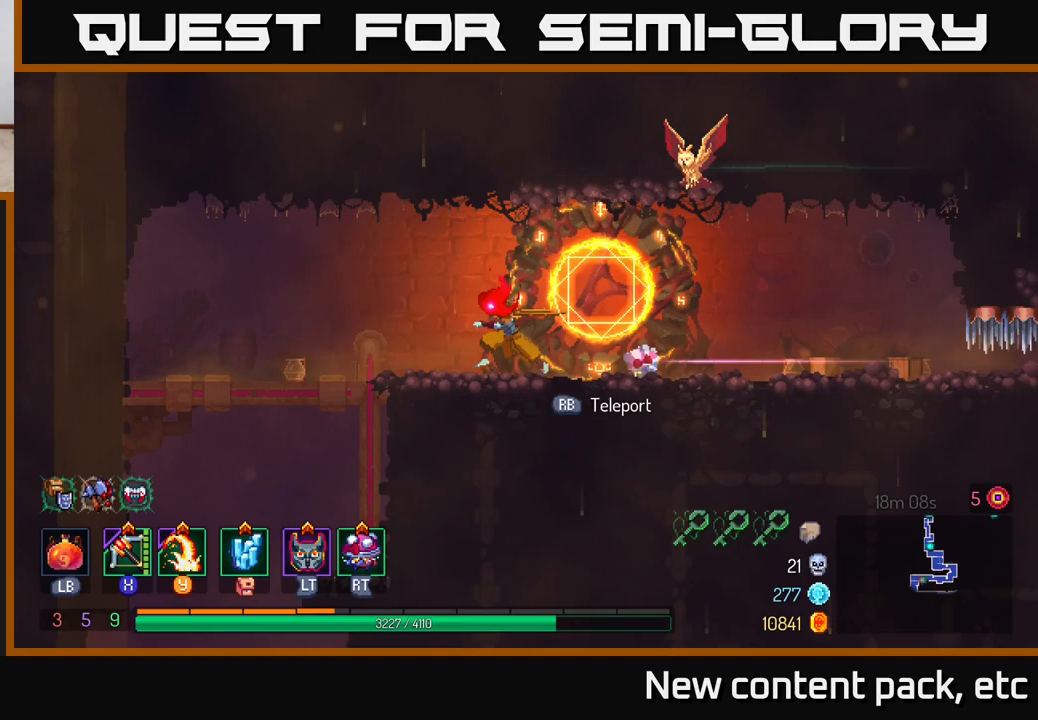
{"buttons": [], "left_stick": "up-left", "right_stick": "down", "events": [[217, "right_stick", "down"], [333, "left_stick", "up-left"]]}
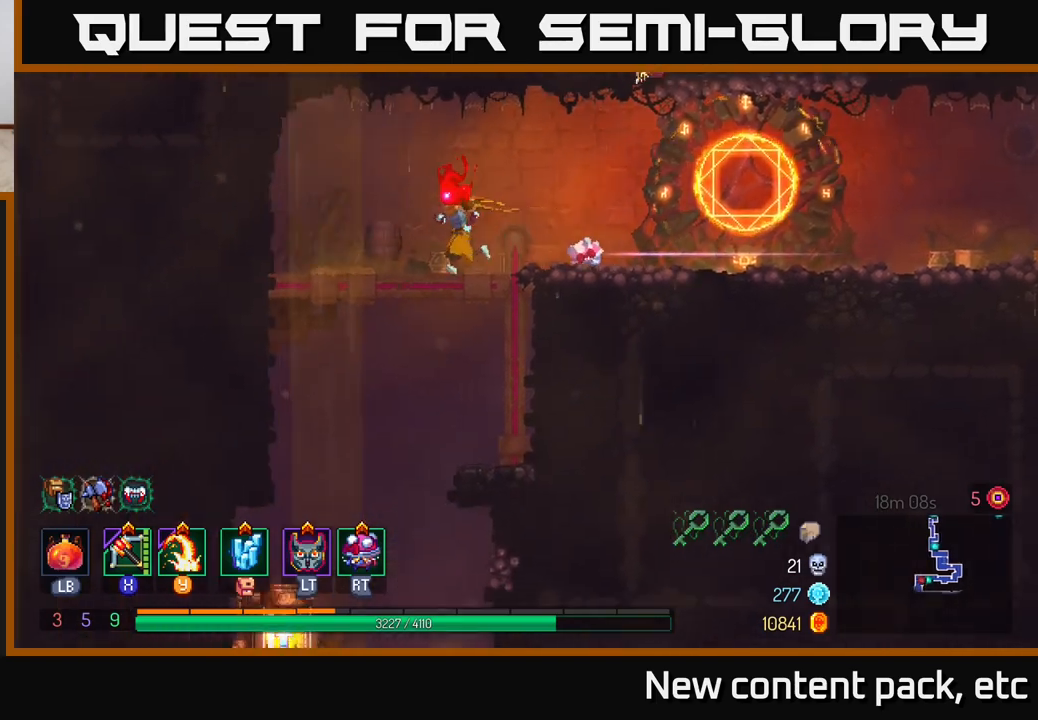
{"buttons": [], "left_stick": "down", "right_stick": "center", "events": [[150, "right_stick", "center"], [217, "left_stick", "down"], [233, "A", "down"], [300, "A", "up"], [350, "A", "down"], [433, "A", "up"]]}
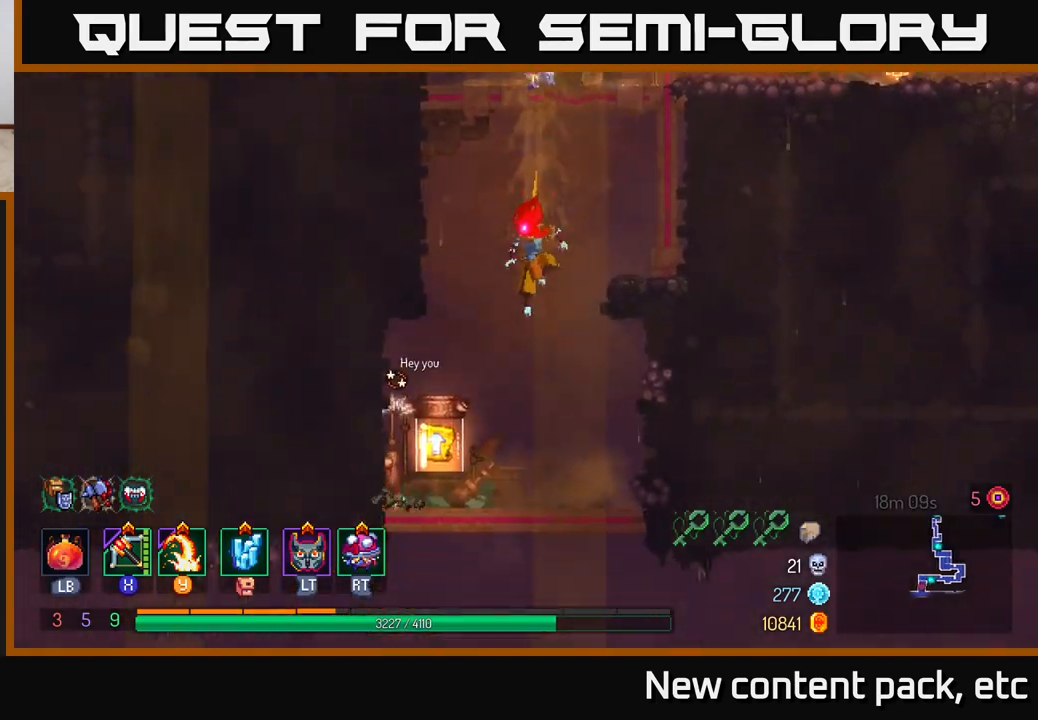
{"buttons": [], "left_stick": "center", "right_stick": "center", "events": [[67, "left_stick", "center"]]}
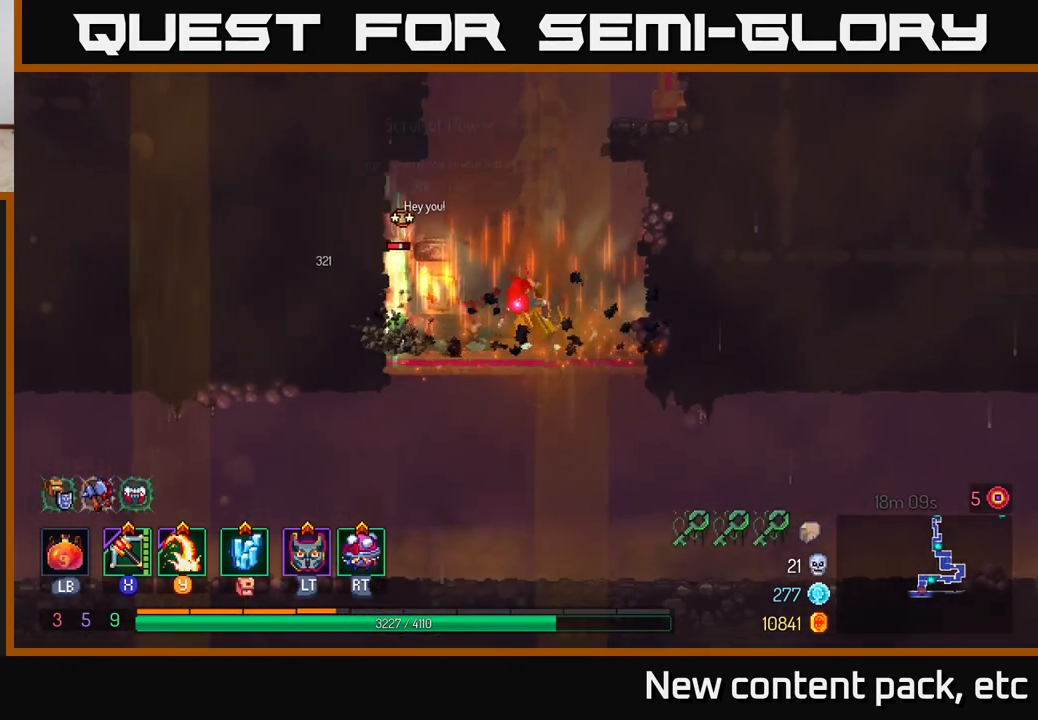
{"buttons": [], "left_stick": "center", "right_stick": "center", "events": [[83, "left_stick", "left"], [200, "X", "down"], [217, "left_stick", "center"], [283, "X", "up"]]}
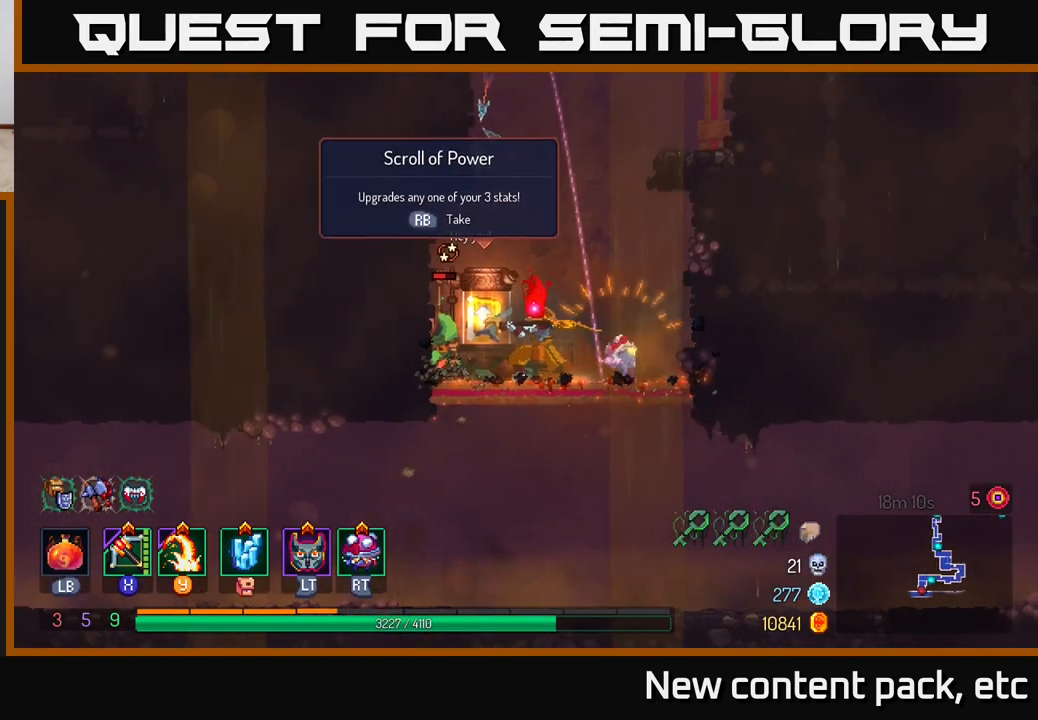
{"buttons": [], "left_stick": "left", "right_stick": "center", "events": [[17, "left_stick", "down-left"], [333, "left_stick", "center"], [500, "left_stick", "left"]]}
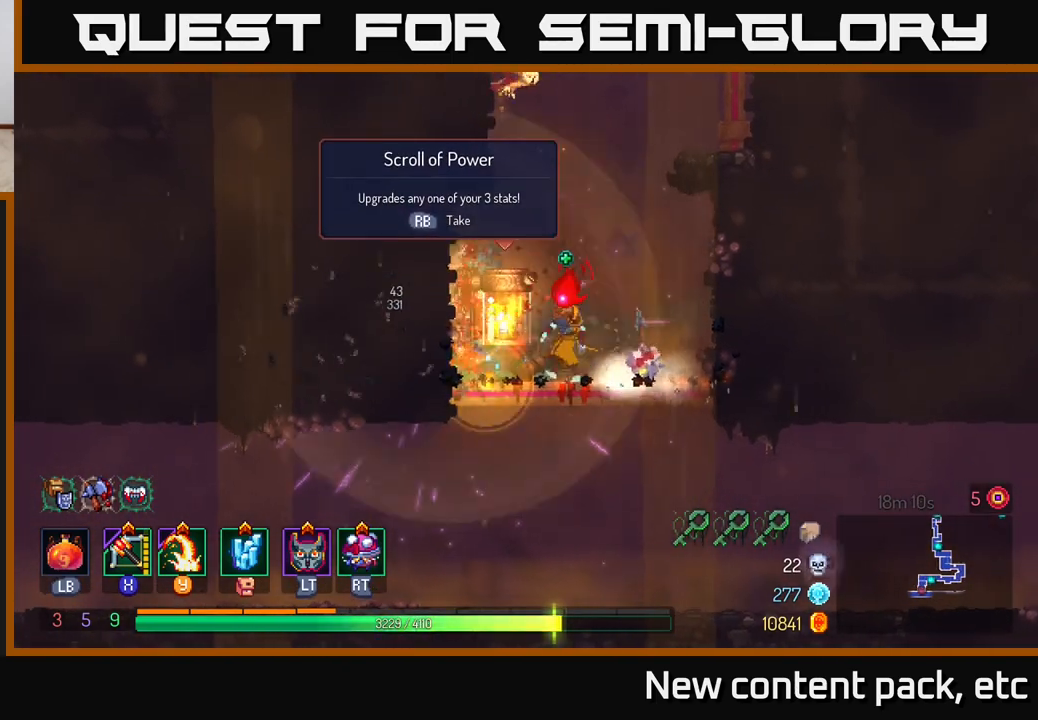
{"buttons": [], "left_stick": "center", "right_stick": "center", "events": [[117, "R1", "down"], [183, "left_stick", "center"], [200, "R1", "up"]]}
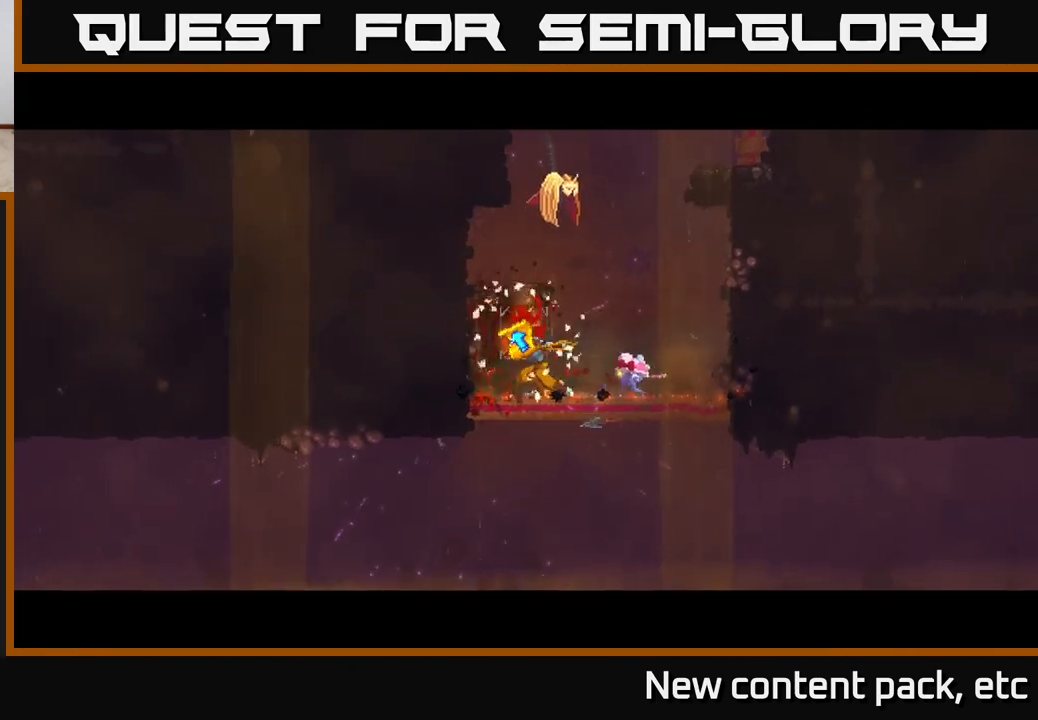
{"buttons": [], "left_stick": "center", "right_stick": "center", "events": []}
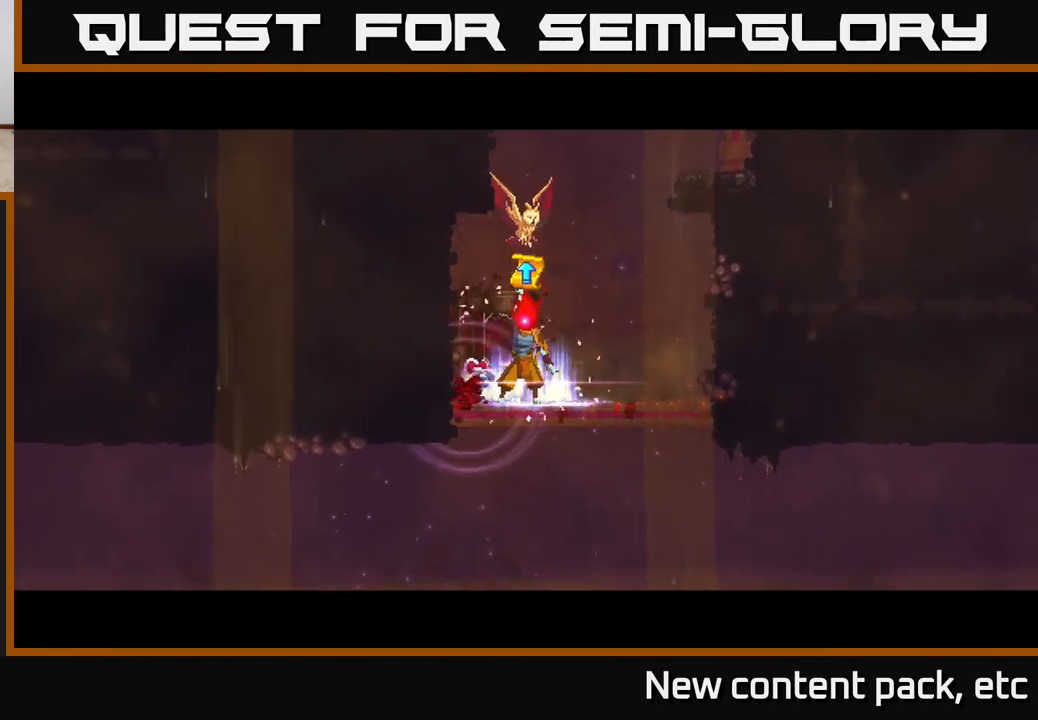
{"buttons": [], "left_stick": "center", "right_stick": "center", "events": []}
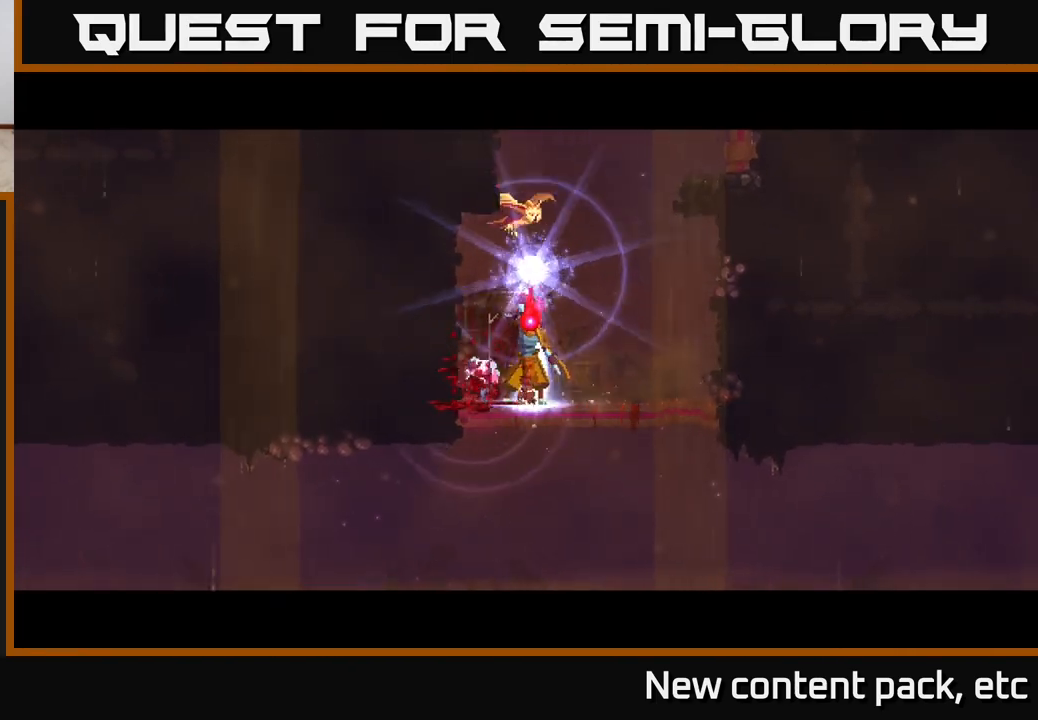
{"buttons": [], "left_stick": "center", "right_stick": "center", "events": []}
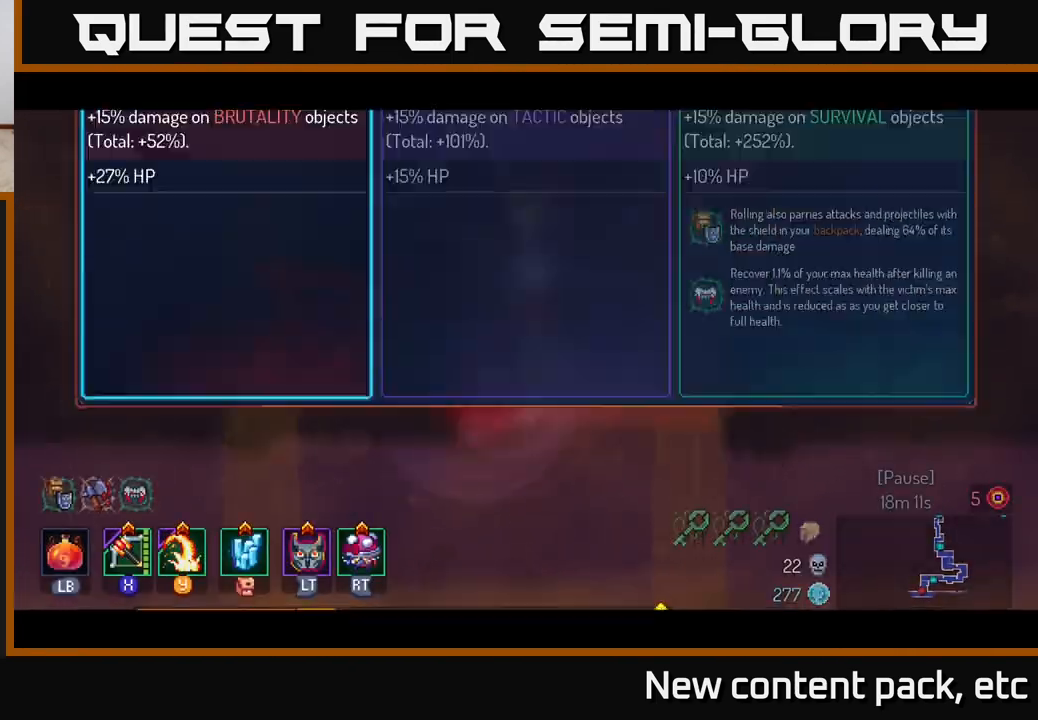
{"buttons": [], "left_stick": "center", "right_stick": "center", "events": [[67, "left_stick", "right"], [200, "left_stick", "center"], [267, "left_stick", "right"], [433, "left_stick", "center"]]}
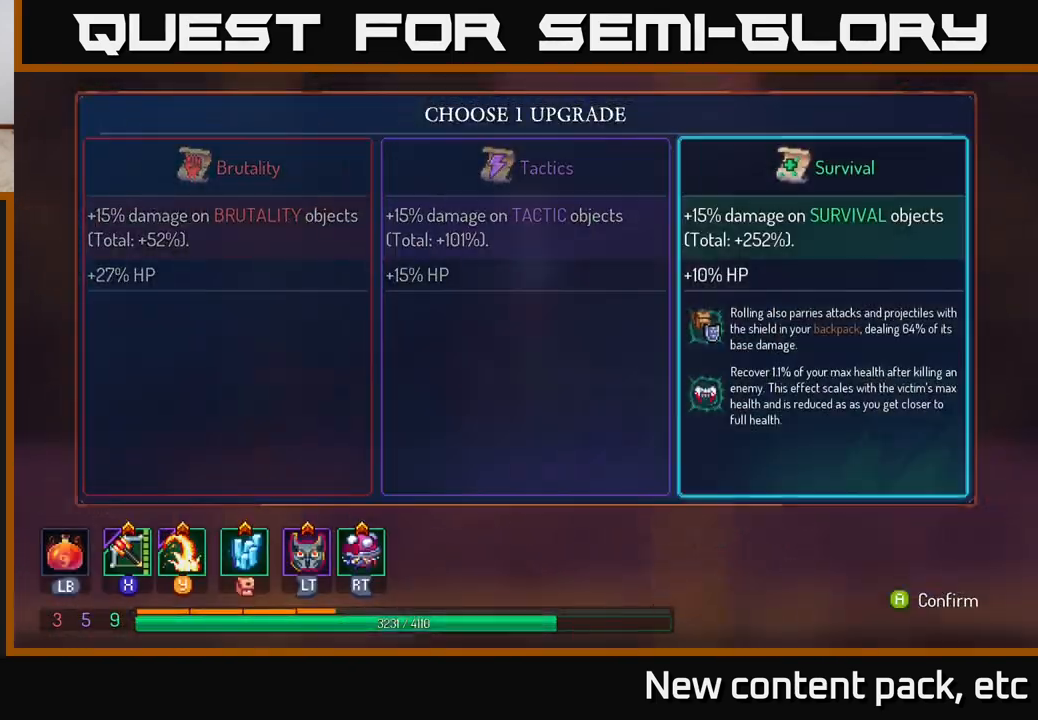
{"buttons": [], "left_stick": "center", "right_stick": "center", "events": [[17, "A", "down"], [100, "A", "up"]]}
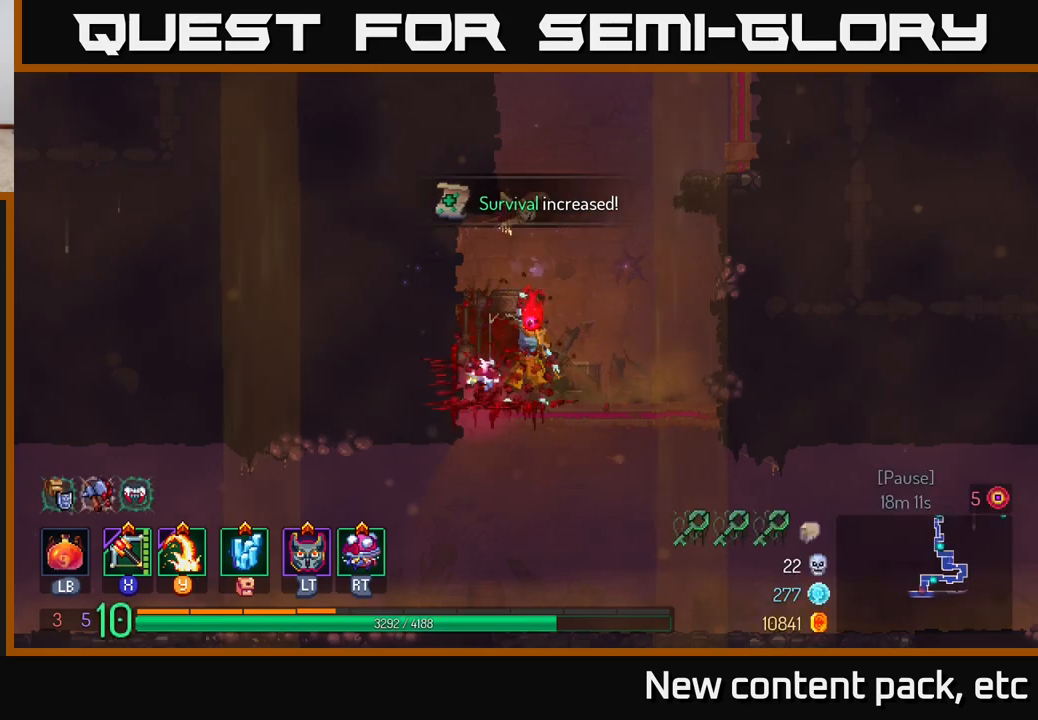
{"buttons": [], "left_stick": "right", "right_stick": "down", "events": [[333, "right_stick", "down"], [350, "left_stick", "right"]]}
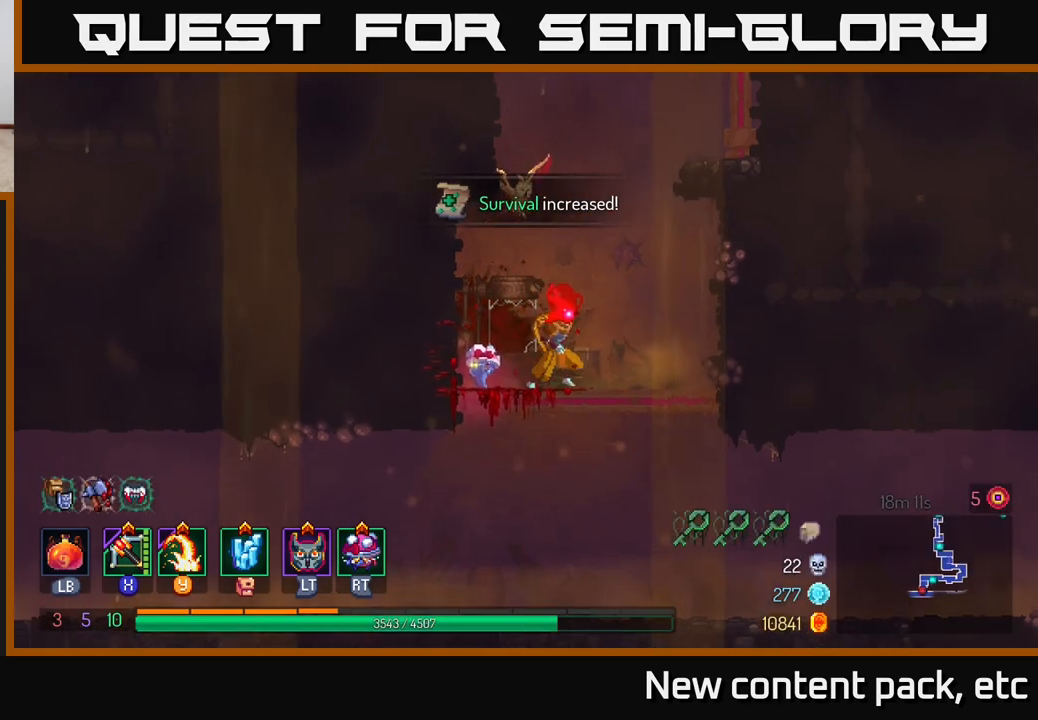
{"buttons": [], "left_stick": "right", "right_stick": "center", "events": [[100, "right_stick", "center"], [167, "left_stick", "down"], [217, "A", "down"], [300, "A", "up"], [400, "left_stick", "right"]]}
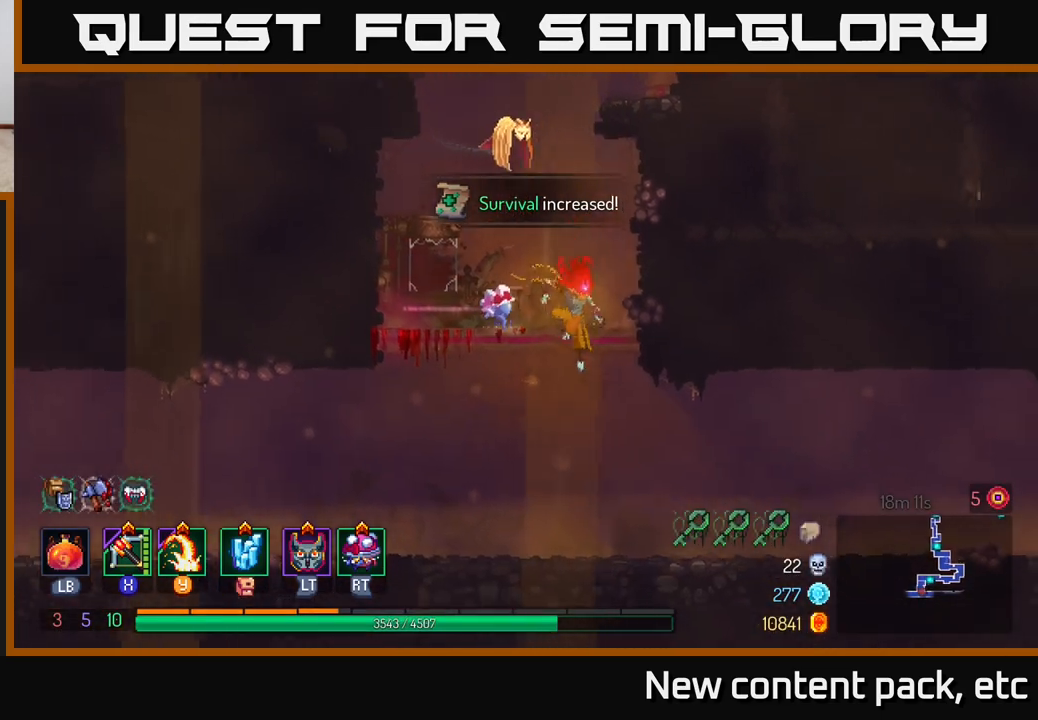
{"buttons": [], "left_stick": "right", "right_stick": "center", "events": [[283, "B", "down"], [383, "B", "up"]]}
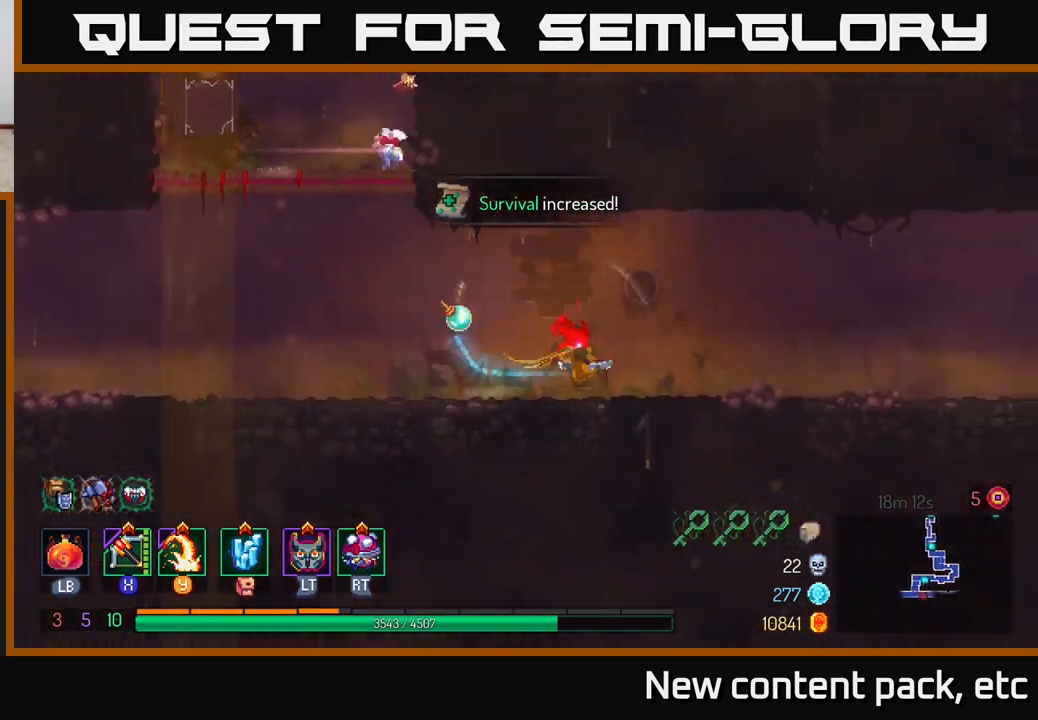
{"buttons": [], "left_stick": "right", "right_stick": "center", "events": []}
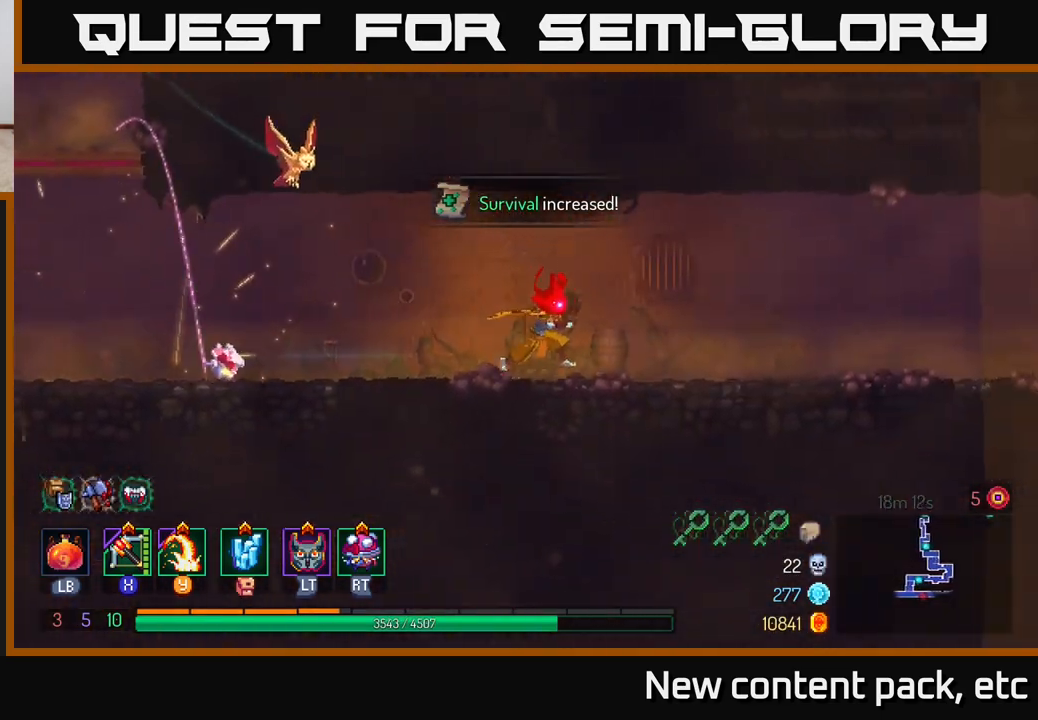
{"buttons": [], "left_stick": "right", "right_stick": "center", "events": [[100, "A", "down"], [267, "A", "up"]]}
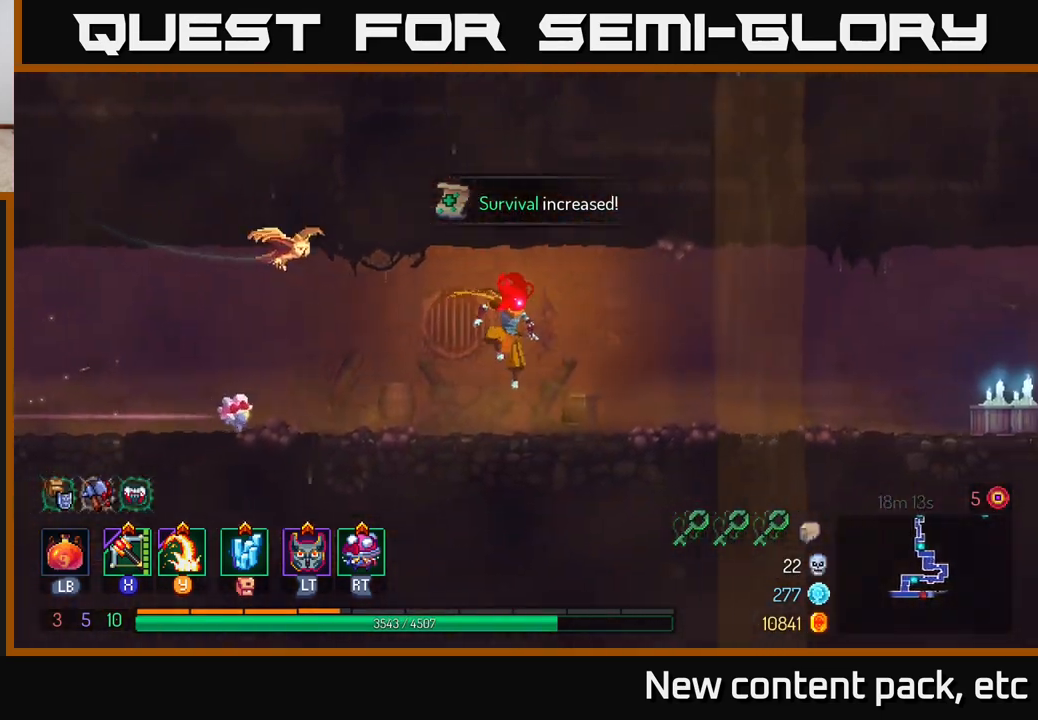
{"buttons": [], "left_stick": "right", "right_stick": "center", "events": [[83, "B", "down"], [300, "B", "up"]]}
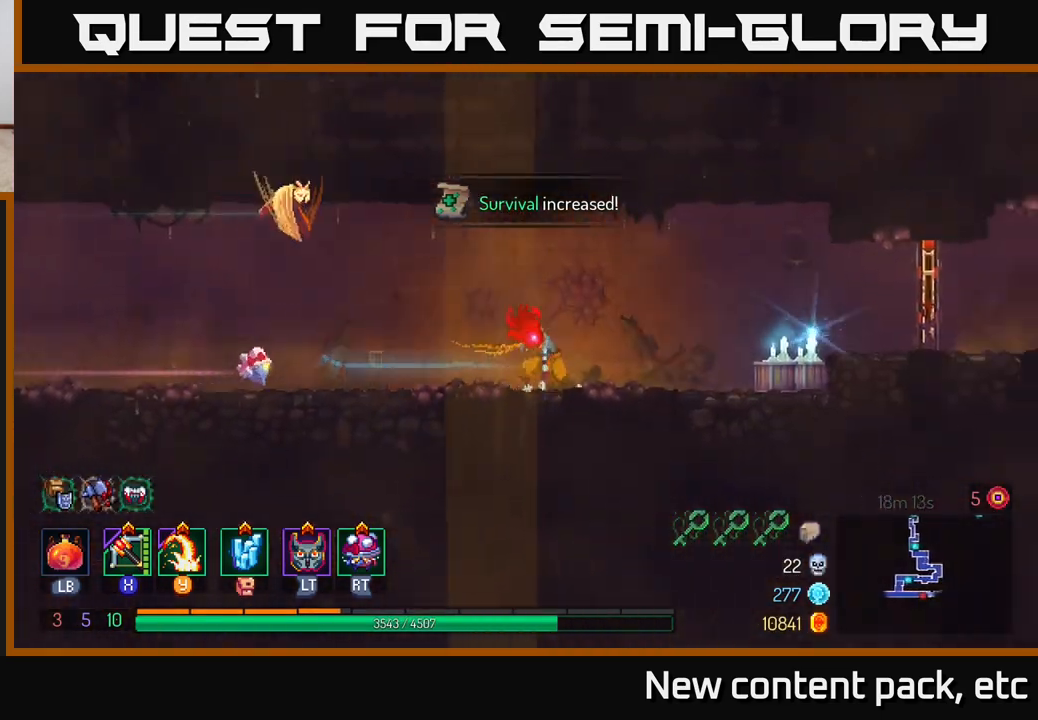
{"buttons": ["A"], "left_stick": "right", "right_stick": "center", "events": [[450, "A", "down"]]}
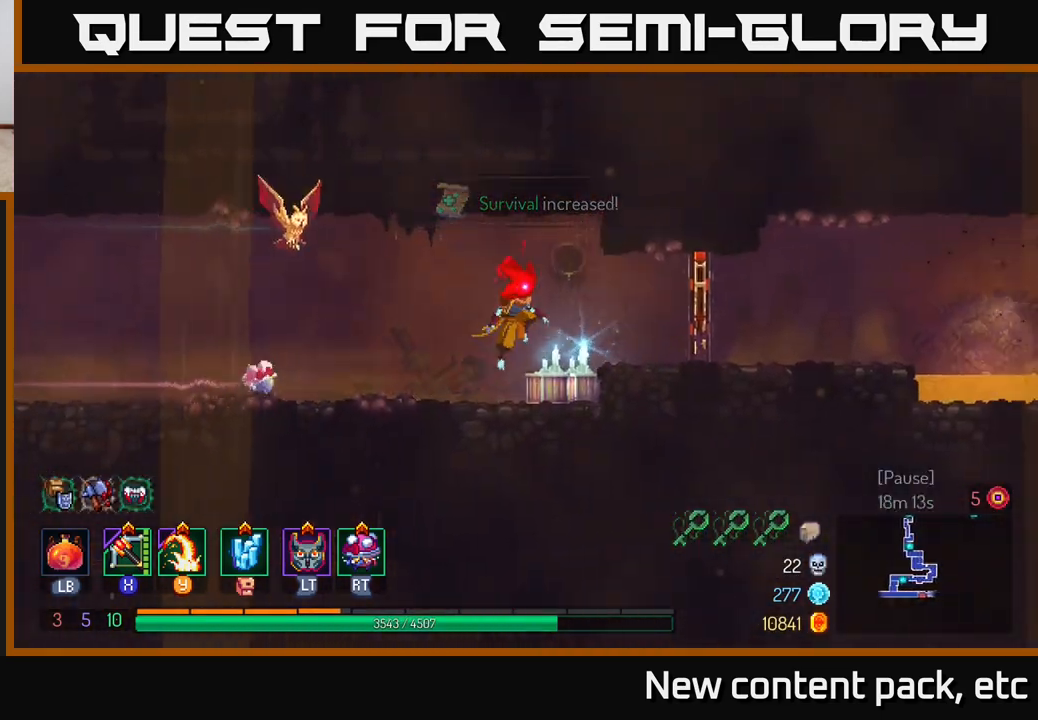
{"buttons": [], "left_stick": "right", "right_stick": "center", "events": [[100, "A", "up"], [267, "B", "down"], [383, "B", "up"]]}
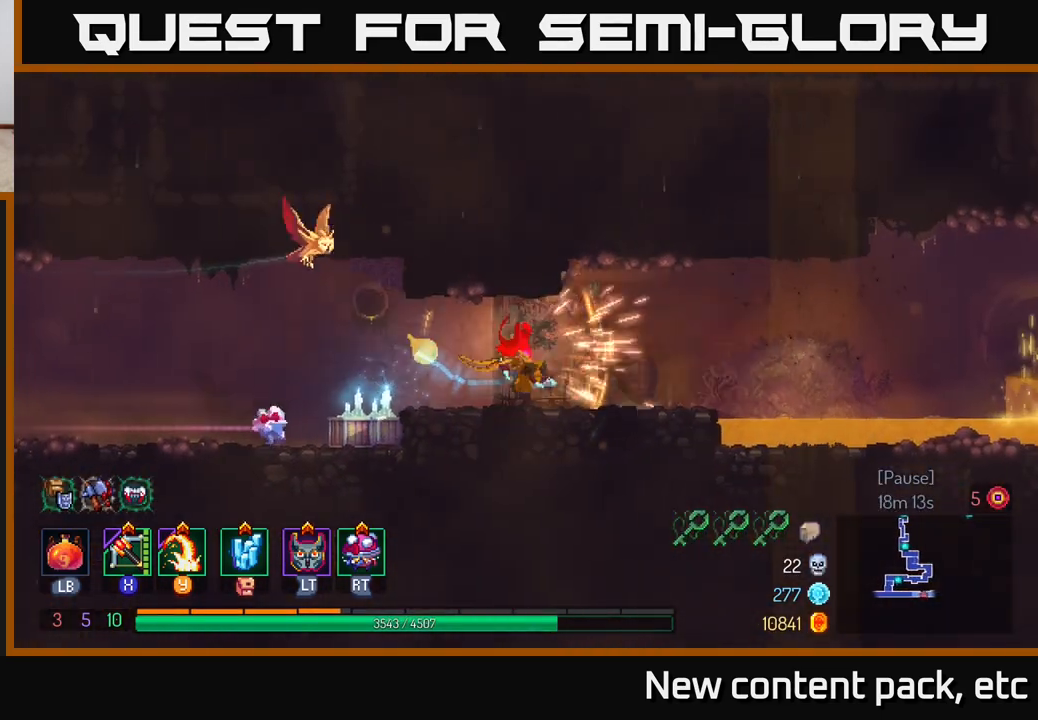
{"buttons": [], "left_stick": "left", "right_stick": "center", "events": [[50, "left_stick", "left"]]}
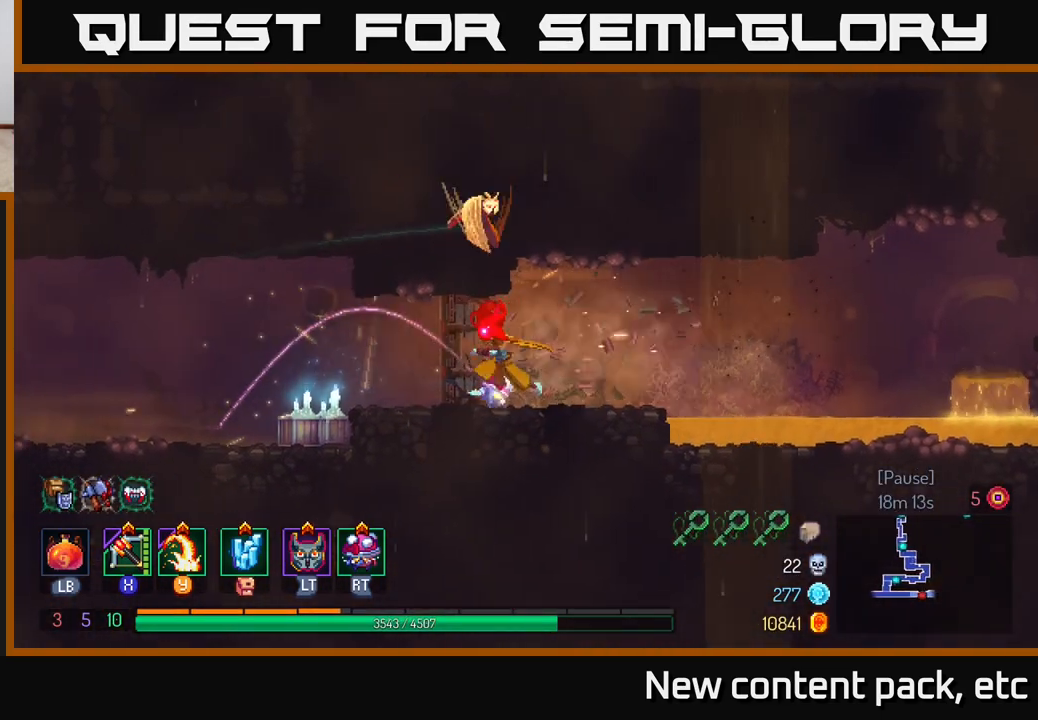
{"buttons": [], "left_stick": "left", "right_stick": "down-left", "events": [[183, "B", "down"], [333, "B", "up"], [500, "right_stick", "down-left"]]}
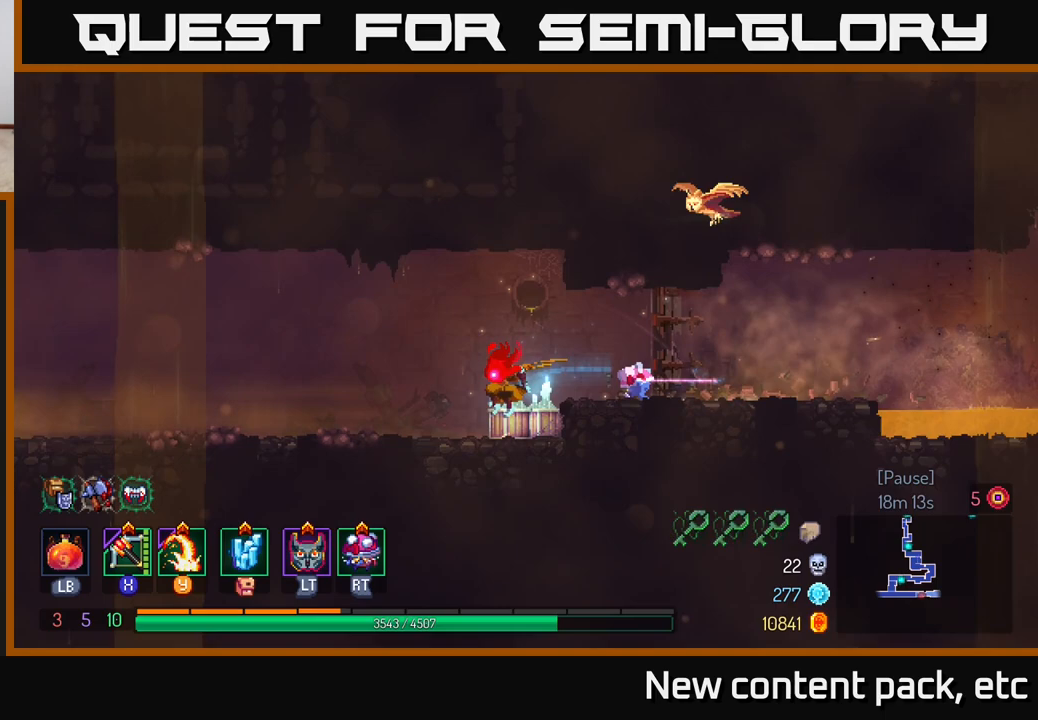
{"buttons": ["A"], "left_stick": "left", "right_stick": "center", "events": [[50, "right_stick", "left"], [217, "right_stick", "center"], [350, "A", "down"]]}
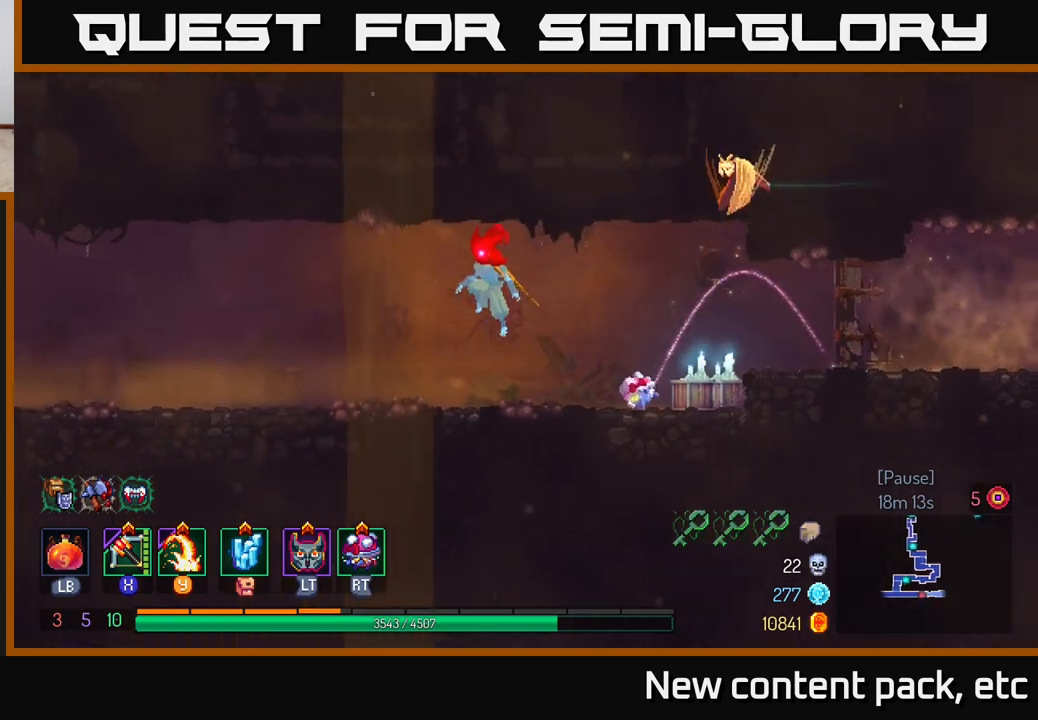
{"buttons": [], "left_stick": "left", "right_stick": "center", "events": [[33, "A", "up"], [283, "B", "down"], [483, "B", "up"]]}
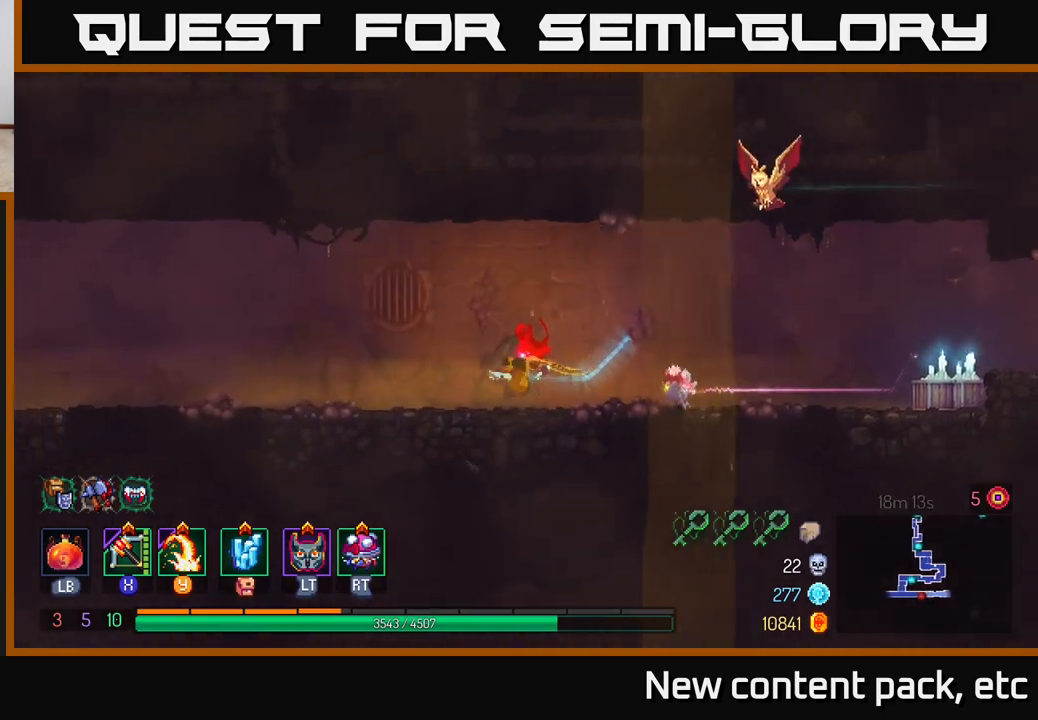
{"buttons": [], "left_stick": "left", "right_stick": "center", "events": []}